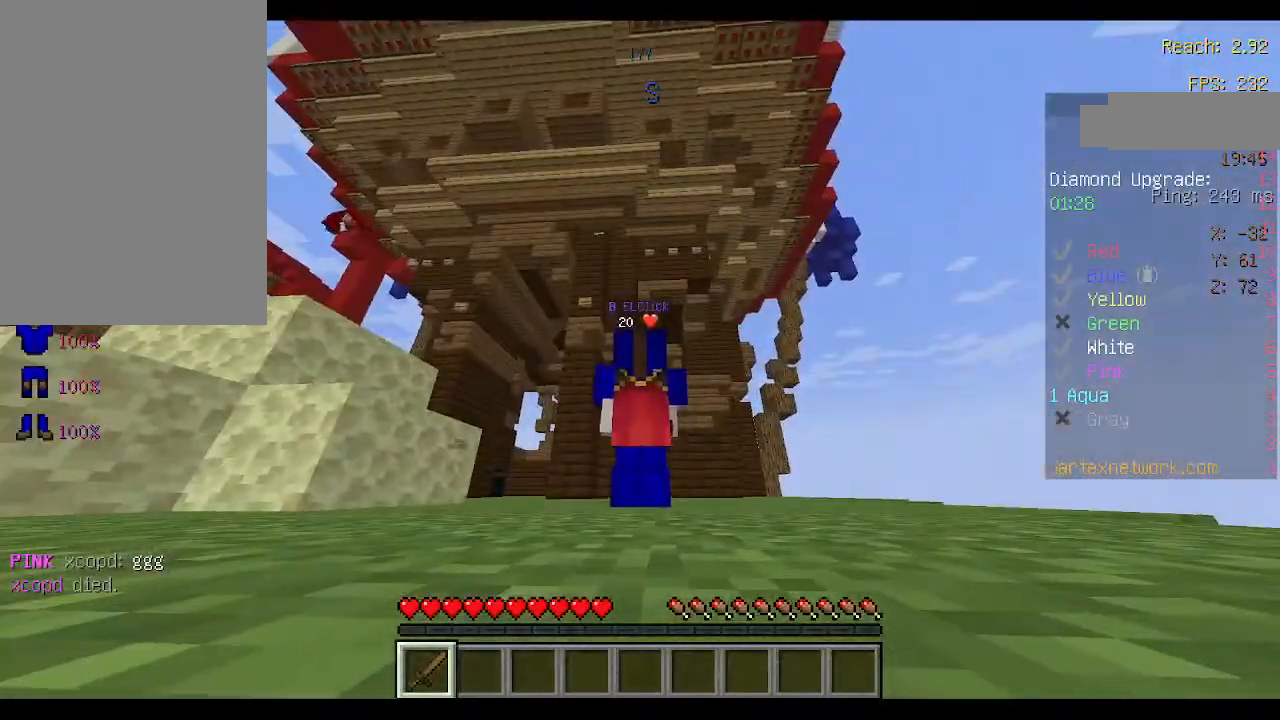
Gameplay with keyboard and mouse; each line is a JSON object with the keys and mouse buttons held at the frame after it. "events" lists presses ("down") and releases ("up") of "a", "d", "s", "space", "w", "mouse_left" and "mouse_right" between this image and that frame as [ms after this image, input, new state], when the widget could be followed in between. "mouse_left", "mouse_right" = the "left", "right" buttons of the "mouse" list. No other keys are recorded. Fast repeated clicks can show as one long hold. Not read: mouse_move.
{"keys": [], "mouse": [], "events": []}
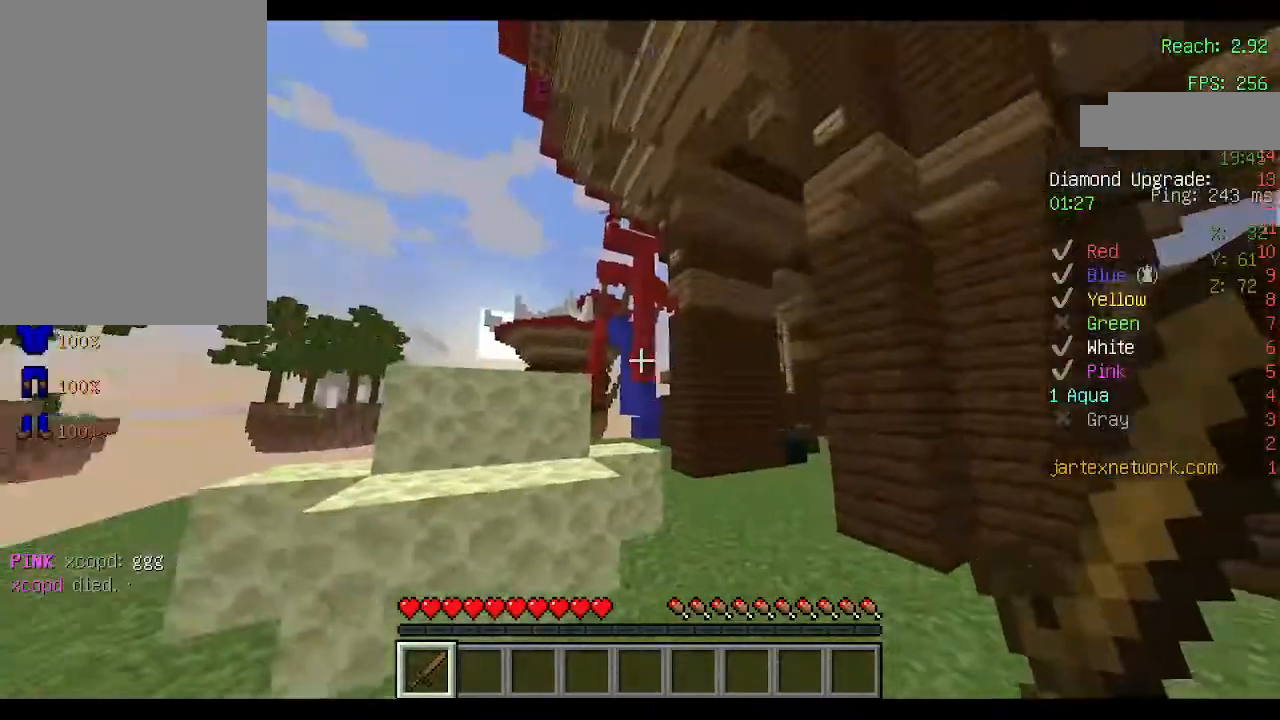
{"keys": ["a", "w"], "mouse": [], "events": [[200, "w", "down"], [400, "space", "down"], [500, "a", "down"], [500, "space", "up"]]}
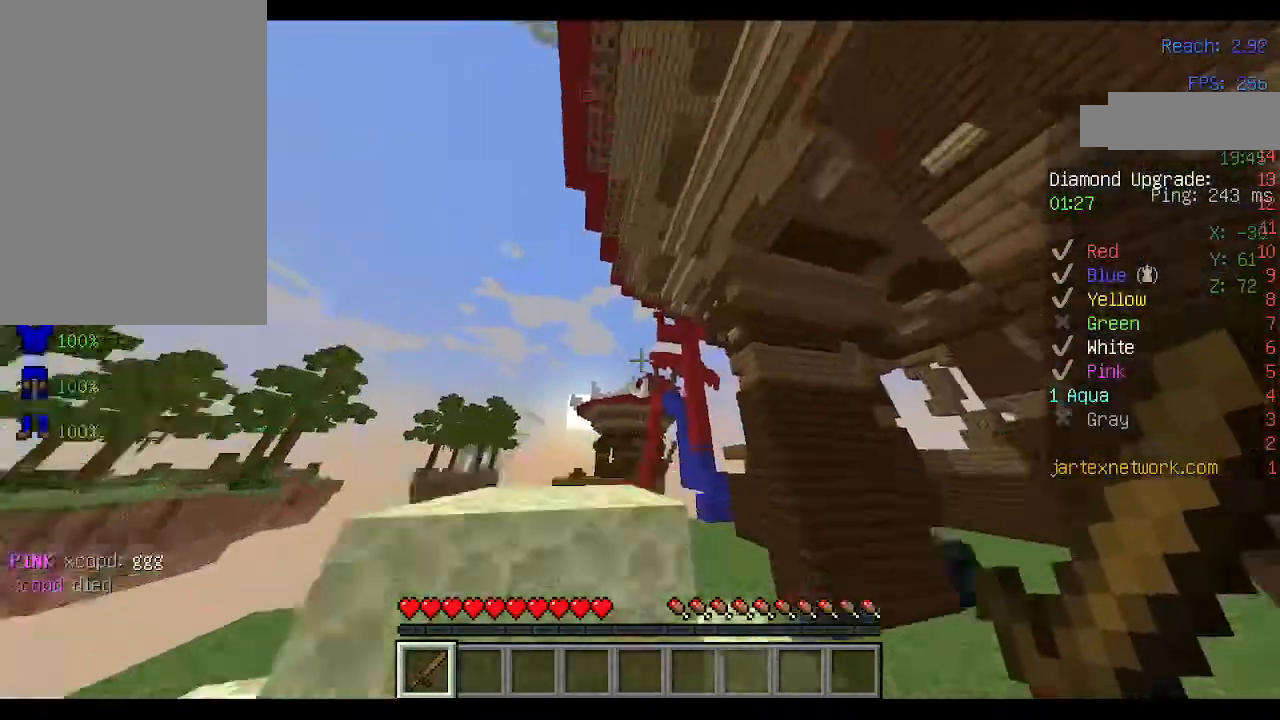
{"keys": ["a", "space", "w"], "mouse": [], "events": [[267, "space", "down"]]}
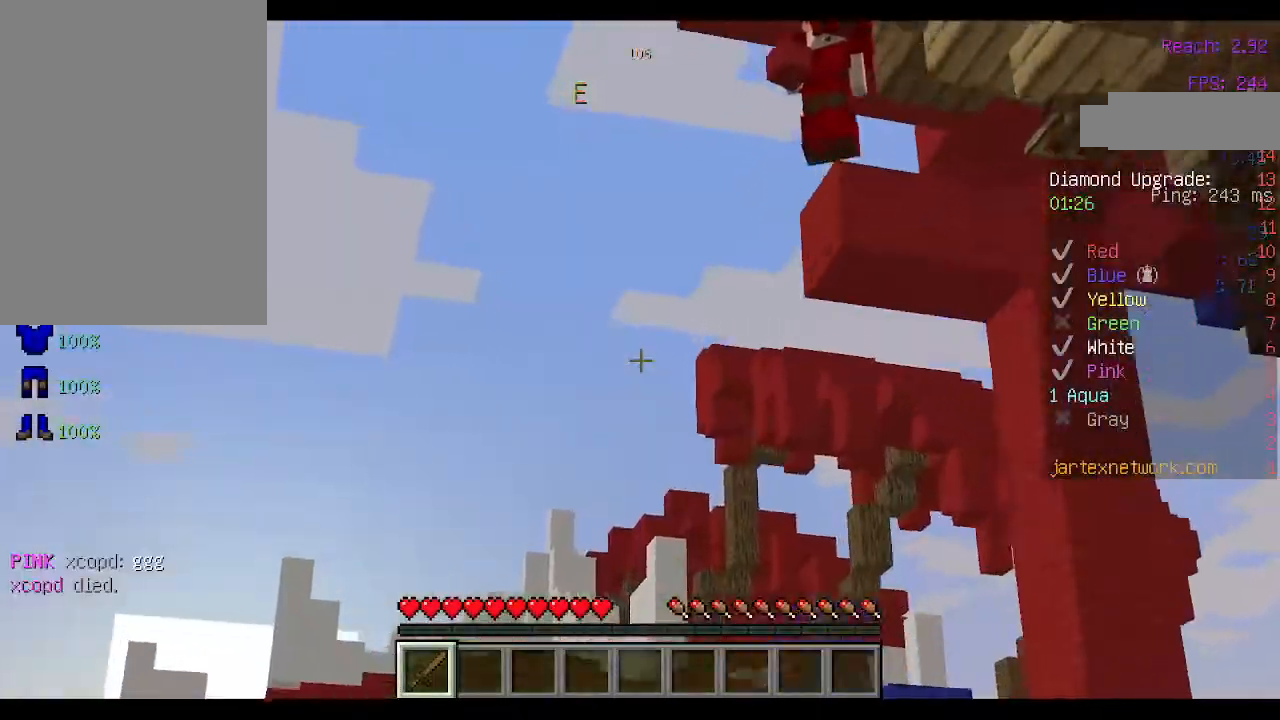
{"keys": ["w"], "mouse": [], "events": [[33, "space", "up"], [167, "a", "up"]]}
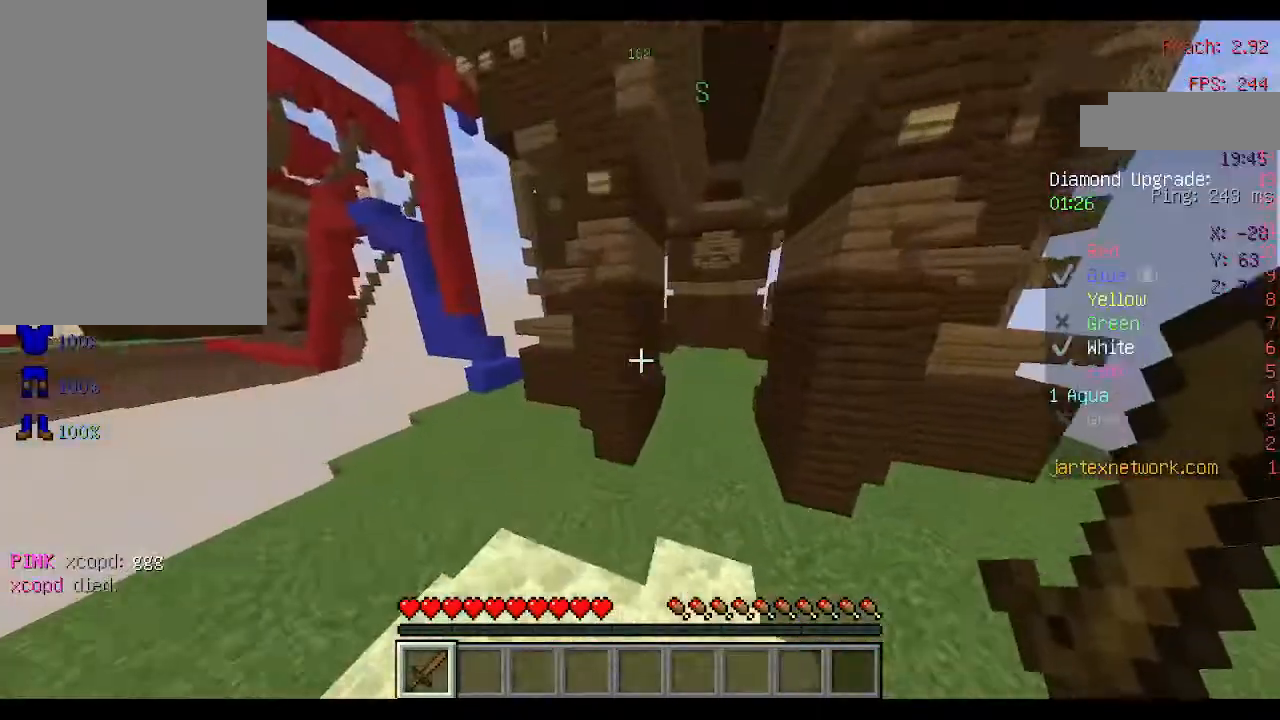
{"keys": ["space", "w"], "mouse": [], "events": [[433, "space", "down"]]}
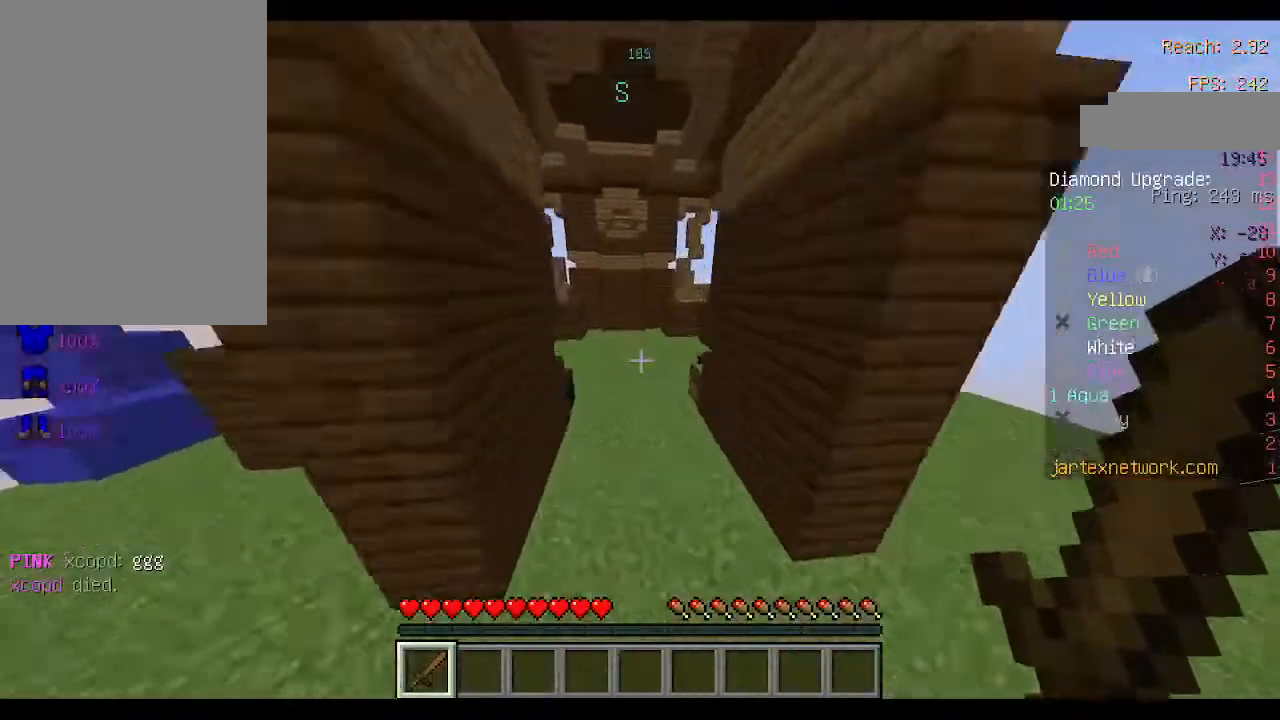
{"keys": ["w"], "mouse": [], "events": [[300, "space", "up"]]}
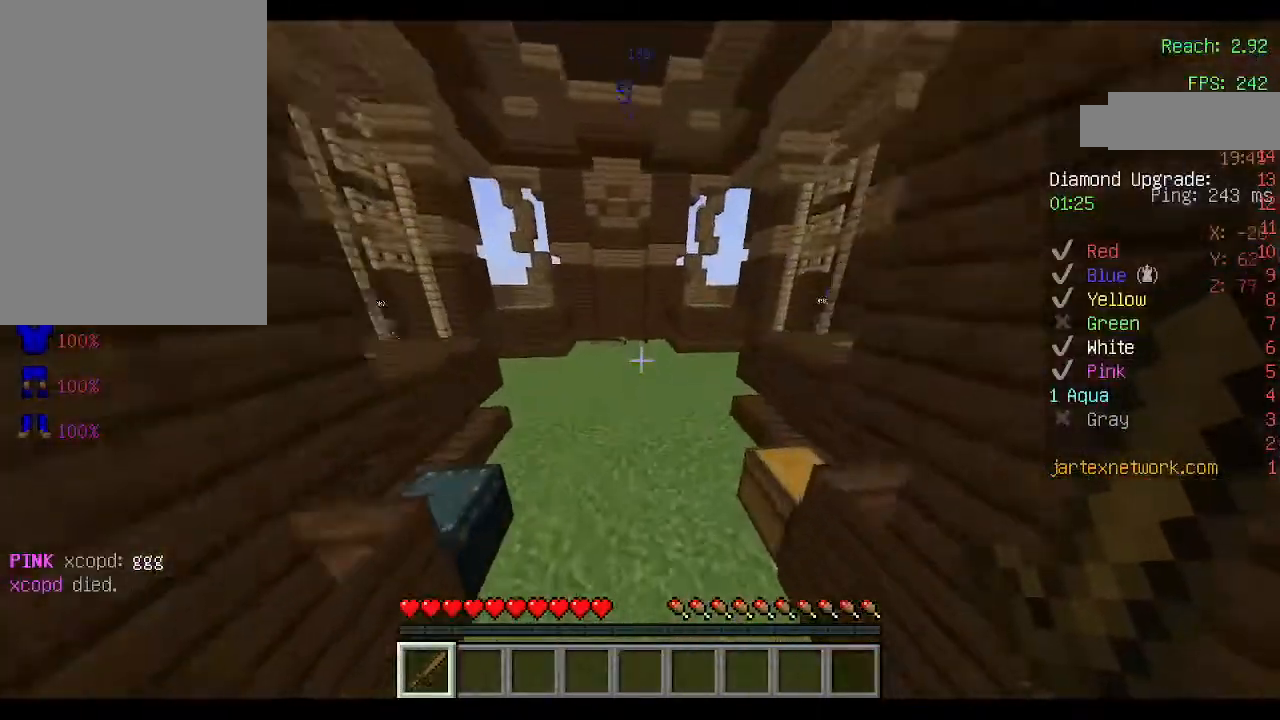
{"keys": ["w"], "mouse": [], "events": [[167, "a", "down"], [433, "a", "up"]]}
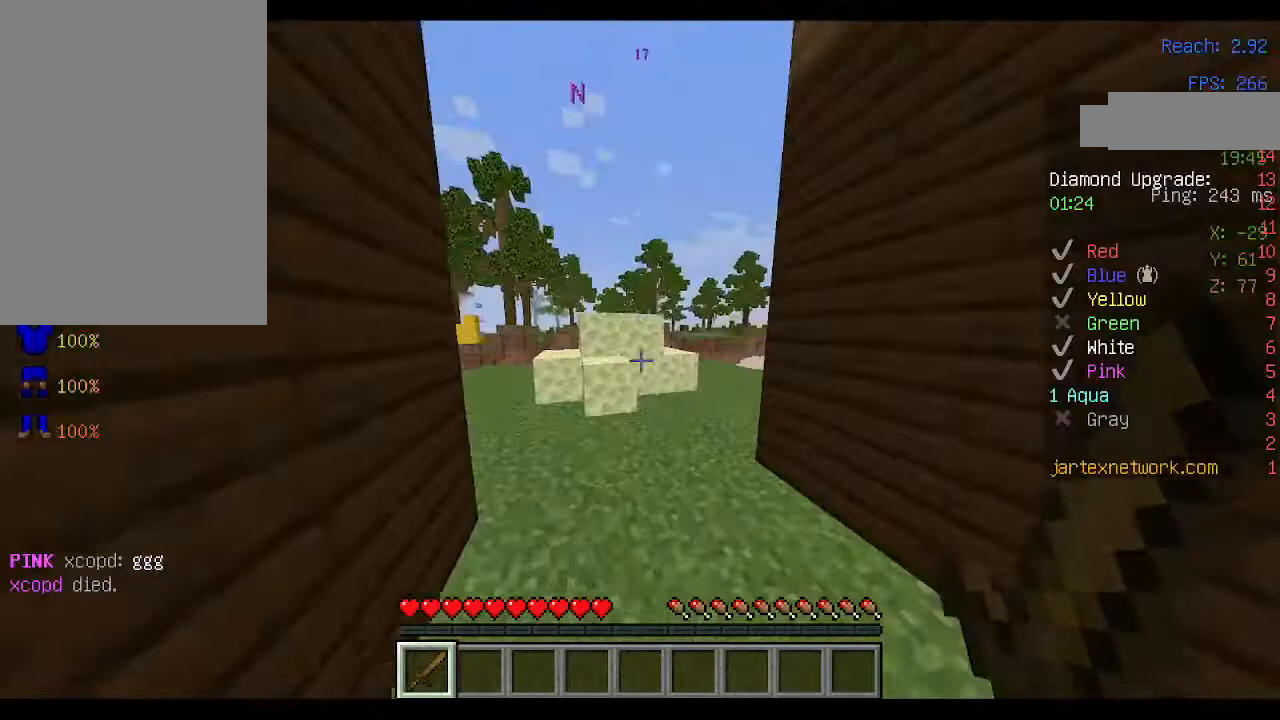
{"keys": ["a", "space", "w"], "mouse": [], "events": [[367, "space", "down"], [467, "a", "down"]]}
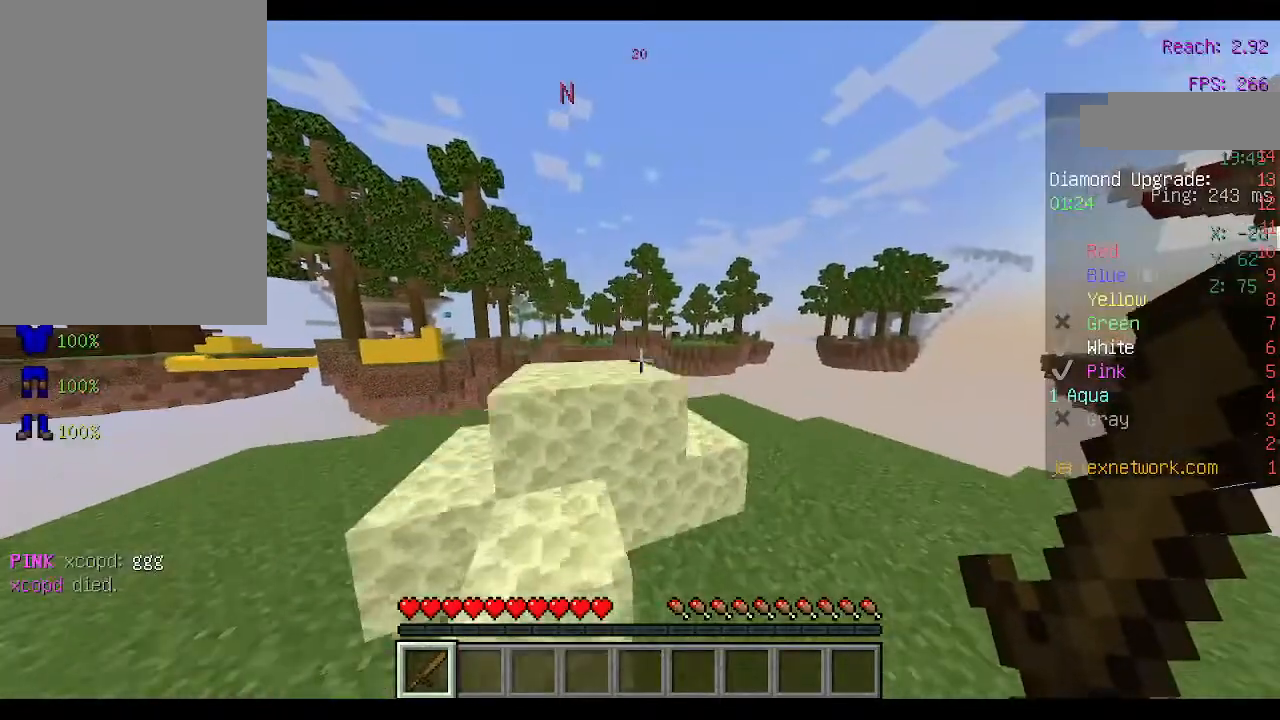
{"keys": ["a", "w"], "mouse": [], "events": [[33, "space", "up"], [300, "space", "down"], [433, "space", "up"]]}
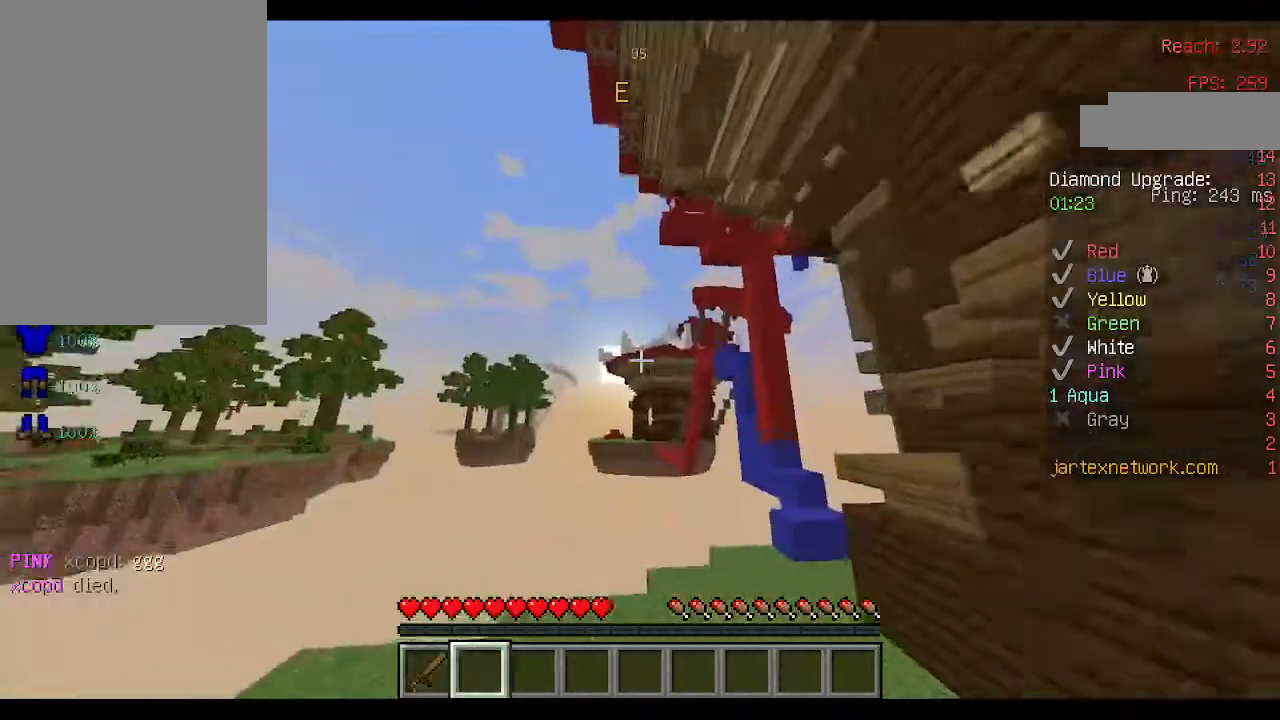
{"keys": [], "mouse": [], "events": [[33, "w", "up"], [500, "a", "up"]]}
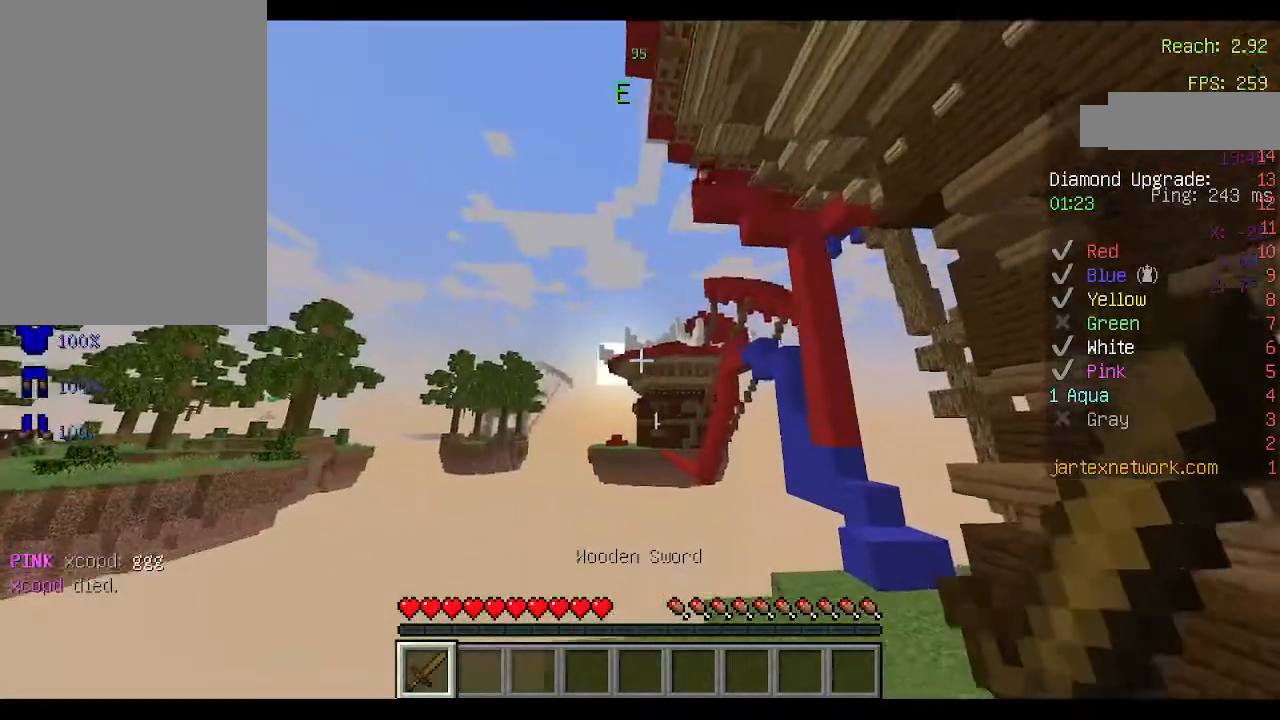
{"keys": [], "mouse": [], "events": [[267, "s", "down"], [400, "s", "up"]]}
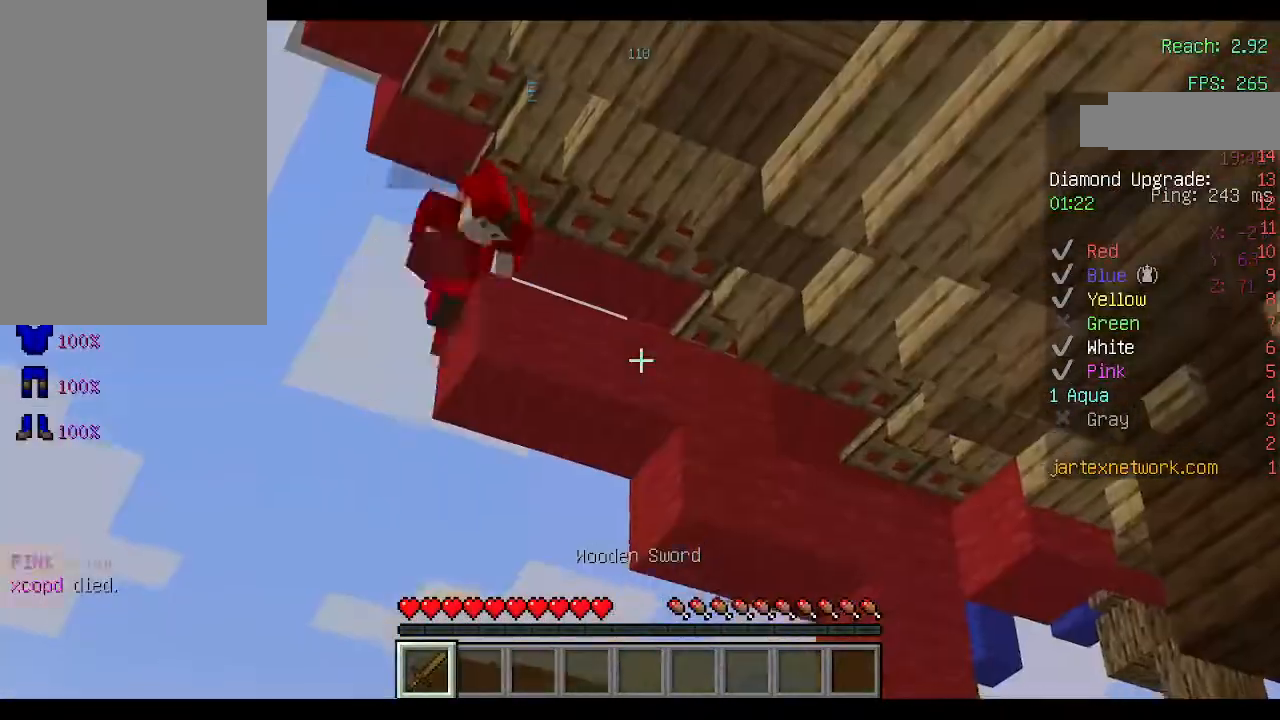
{"keys": [], "mouse": [], "events": []}
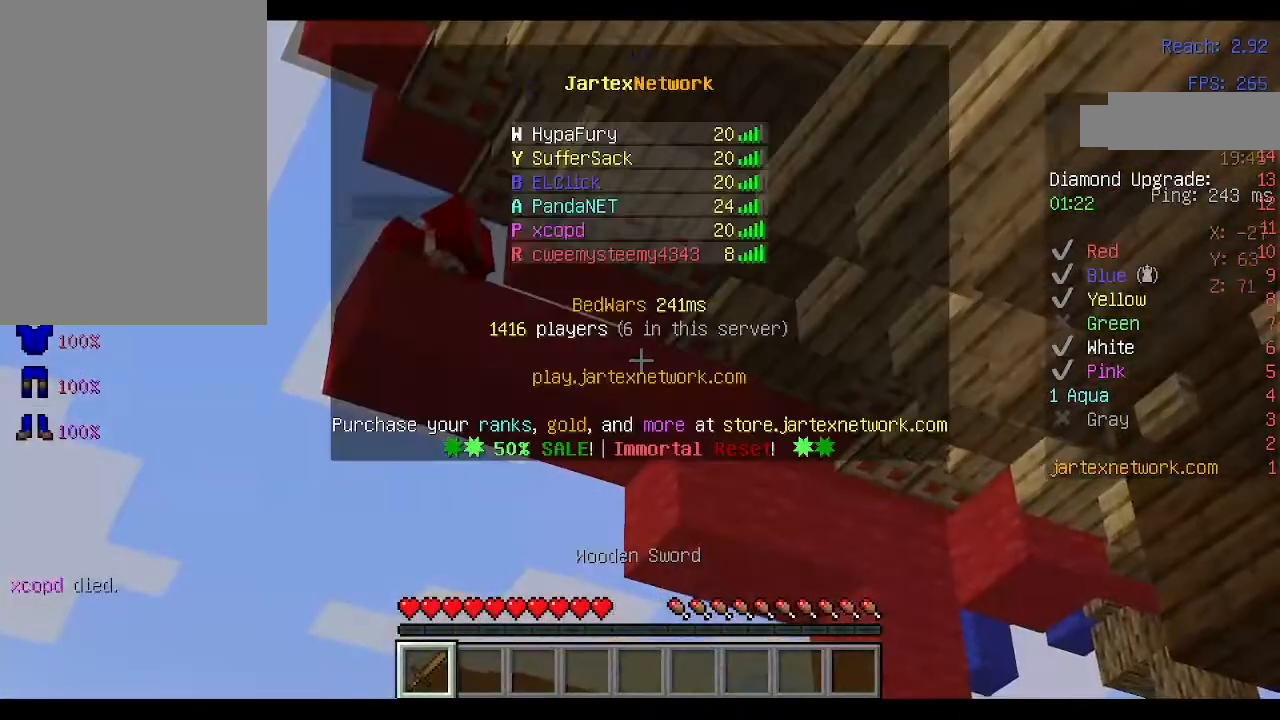
{"keys": [], "mouse": [], "events": []}
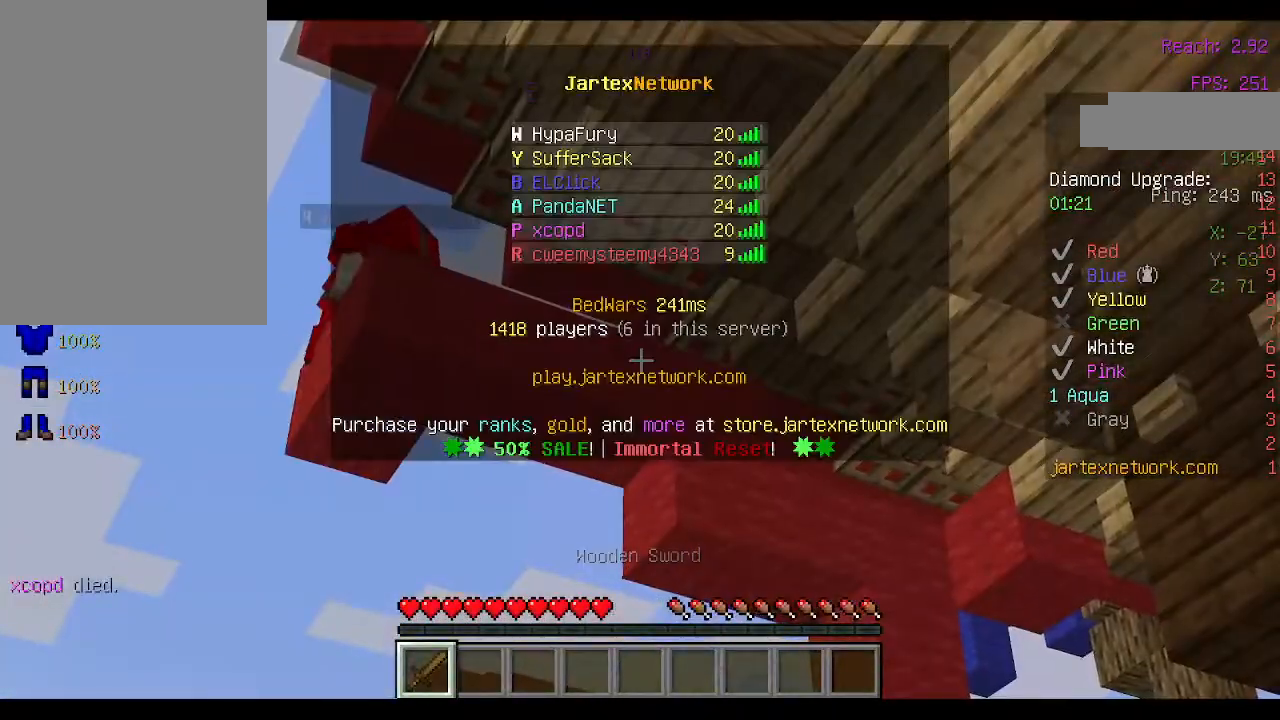
{"keys": [], "mouse": [], "events": []}
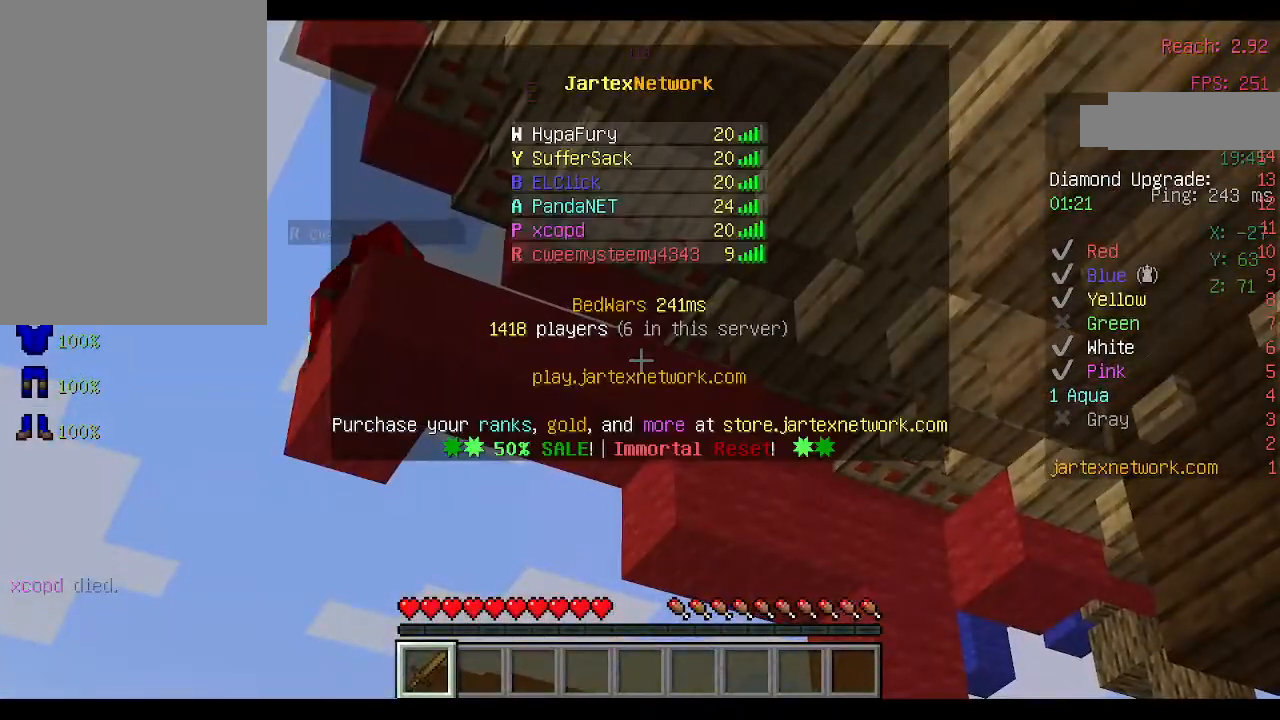
{"keys": ["w"], "mouse": [], "events": [[200, "w", "down"]]}
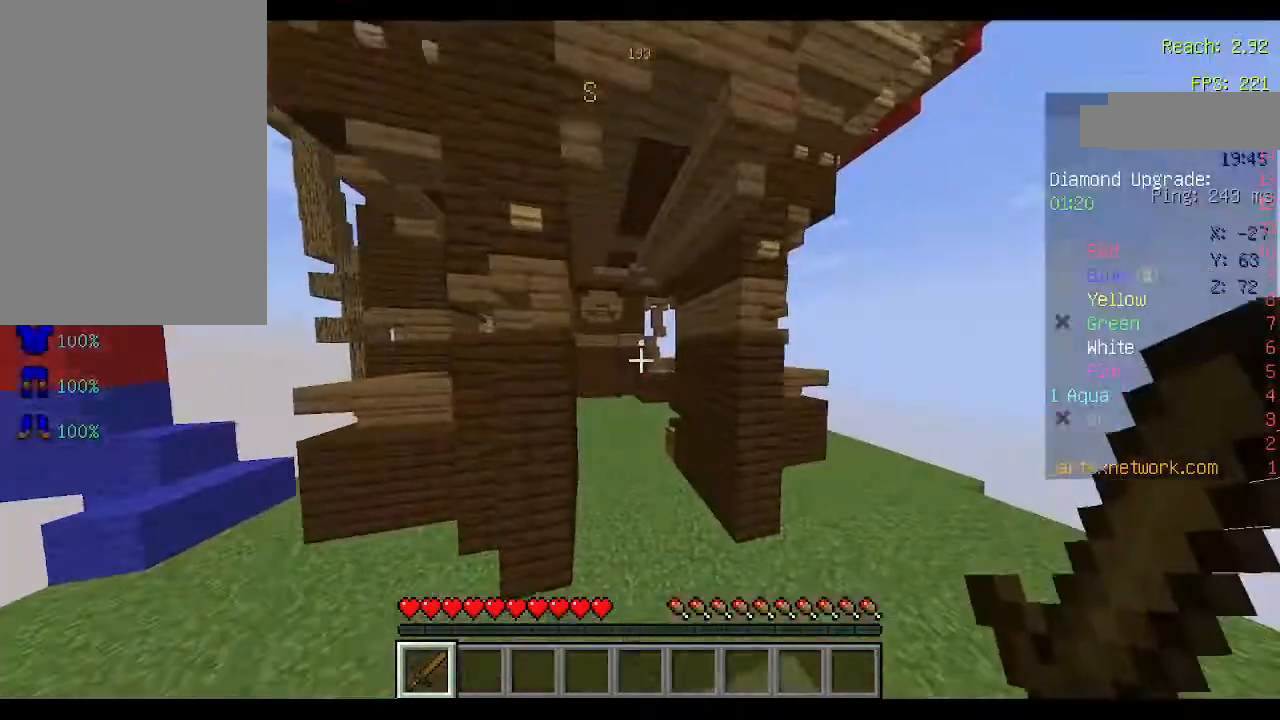
{"keys": ["space", "w"], "mouse": [], "events": [[233, "space", "down"]]}
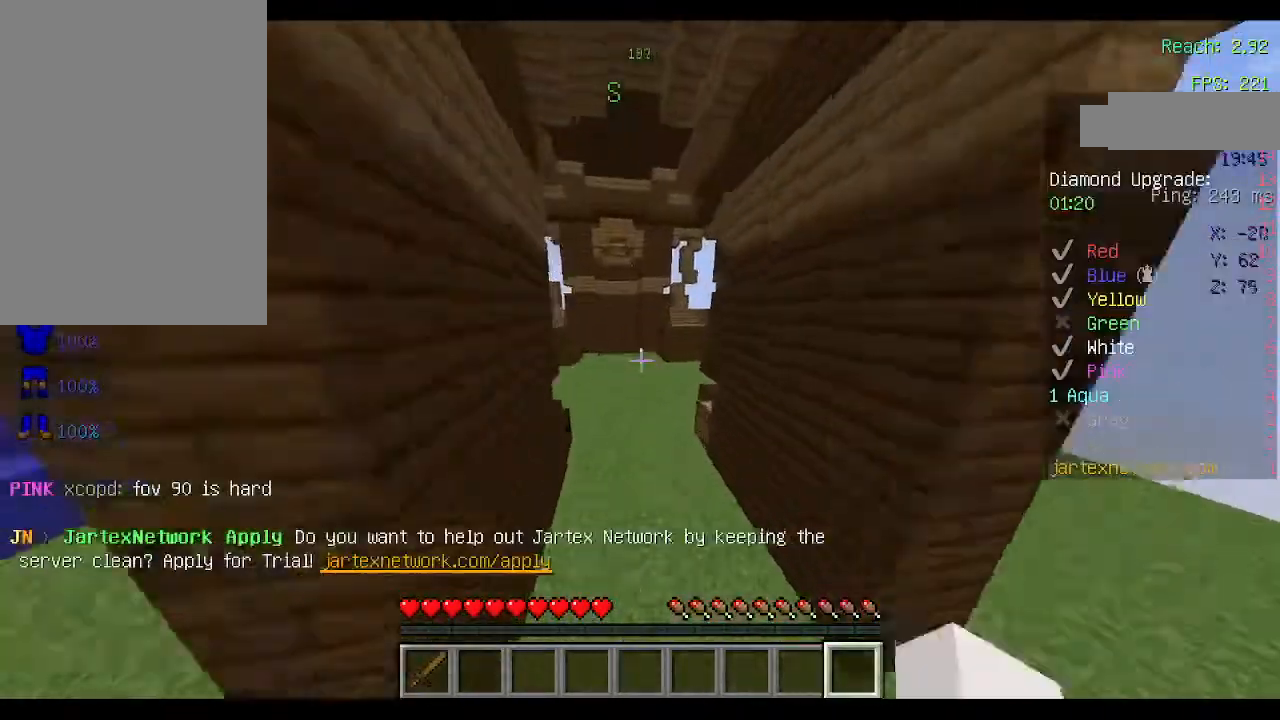
{"keys": ["space", "w"], "mouse": [], "events": []}
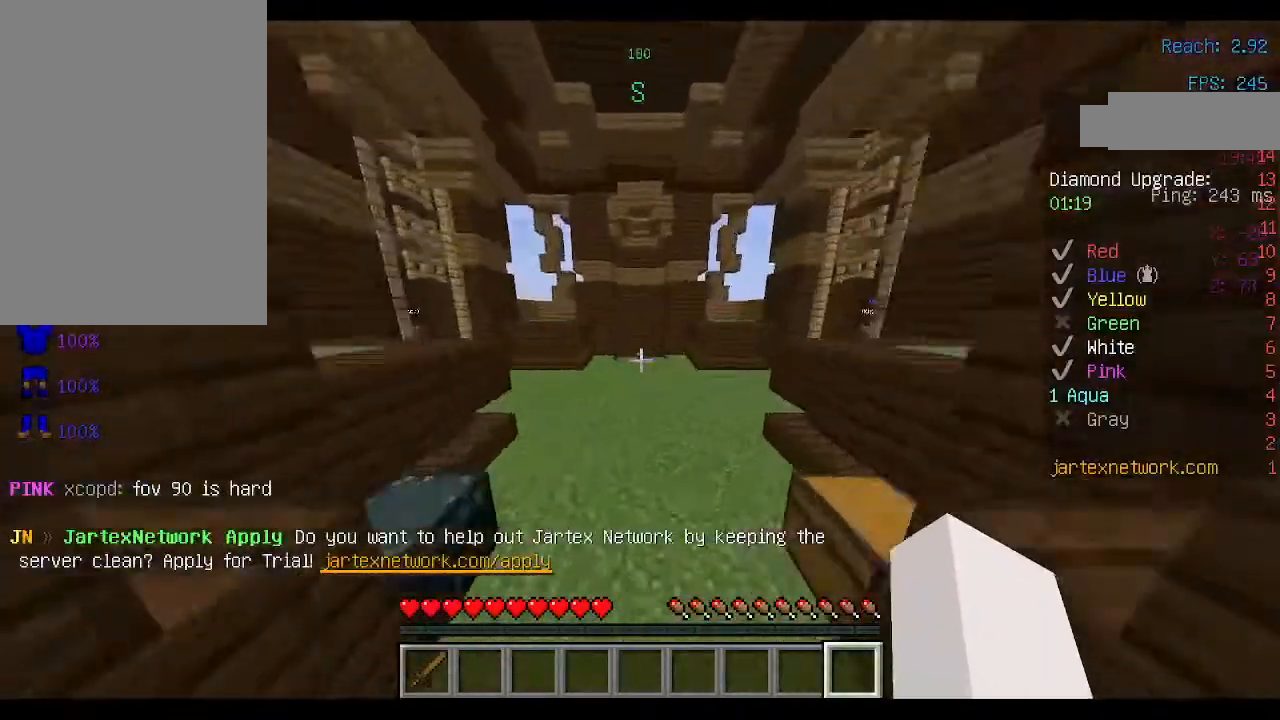
{"keys": ["space", "w"], "mouse": [], "events": []}
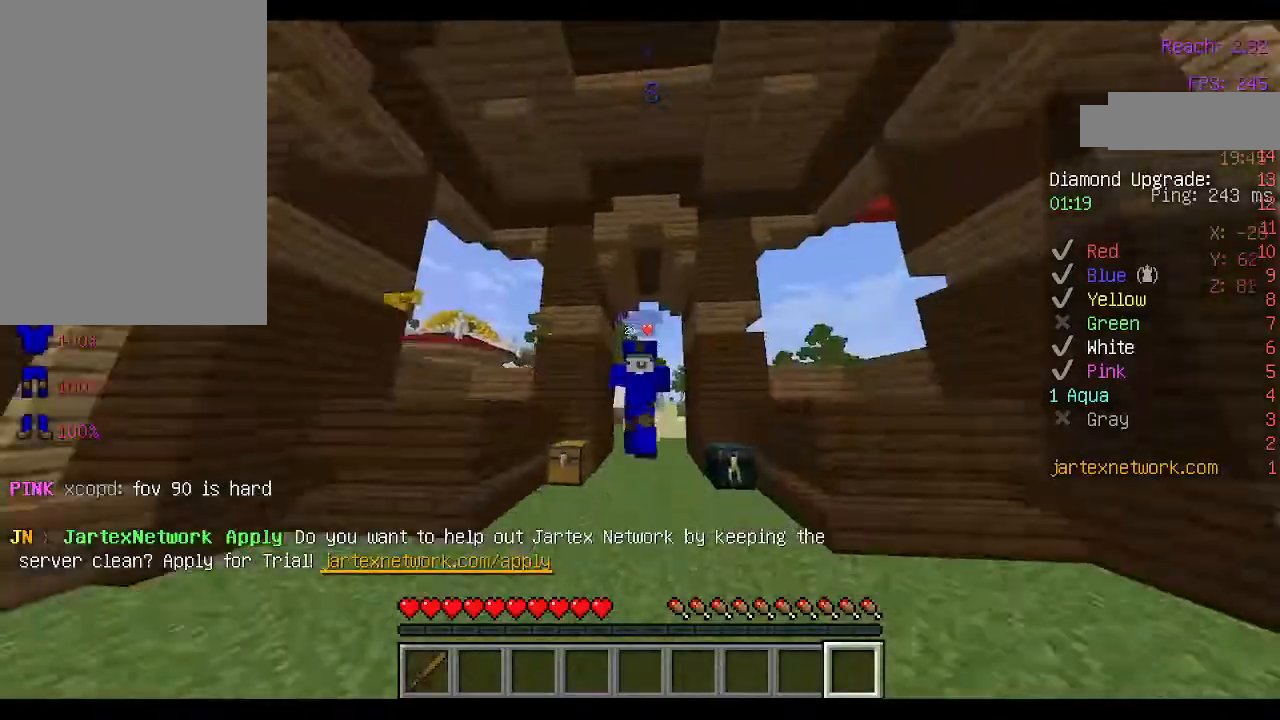
{"keys": ["space", "w"], "mouse": [], "events": []}
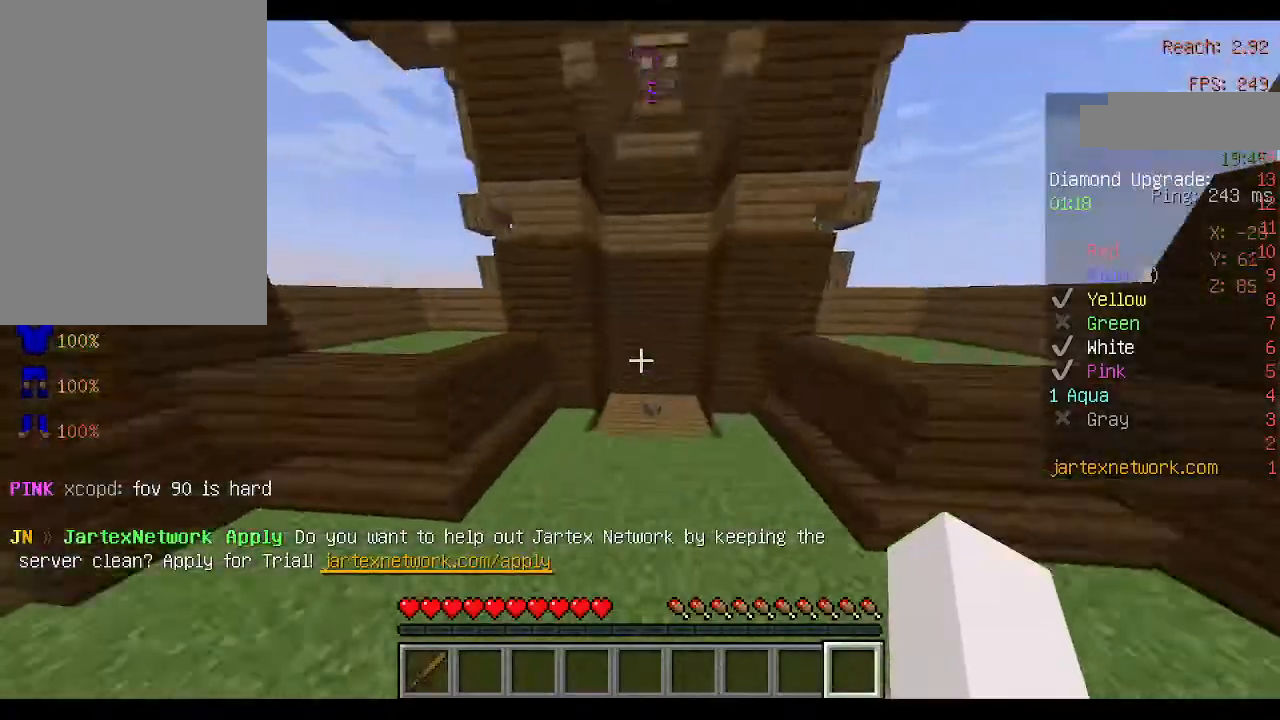
{"keys": ["w"], "mouse": [], "events": [[33, "space", "up"]]}
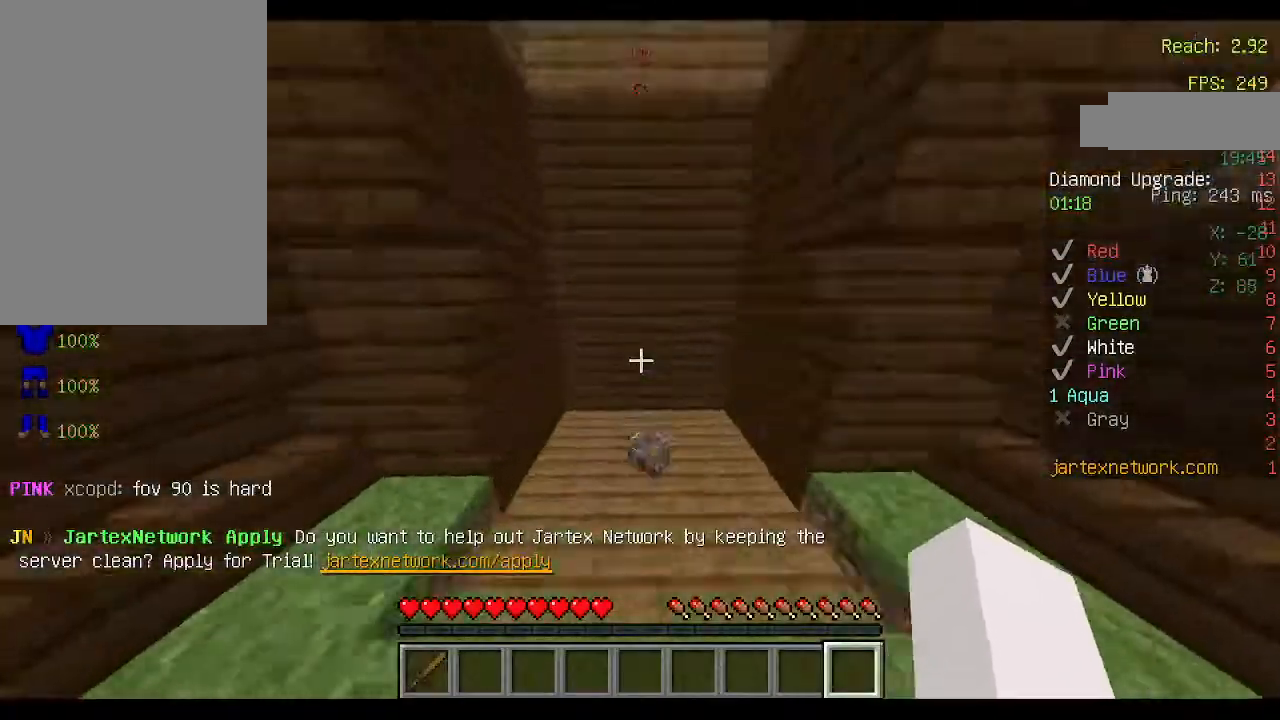
{"keys": ["w"], "mouse": [], "events": []}
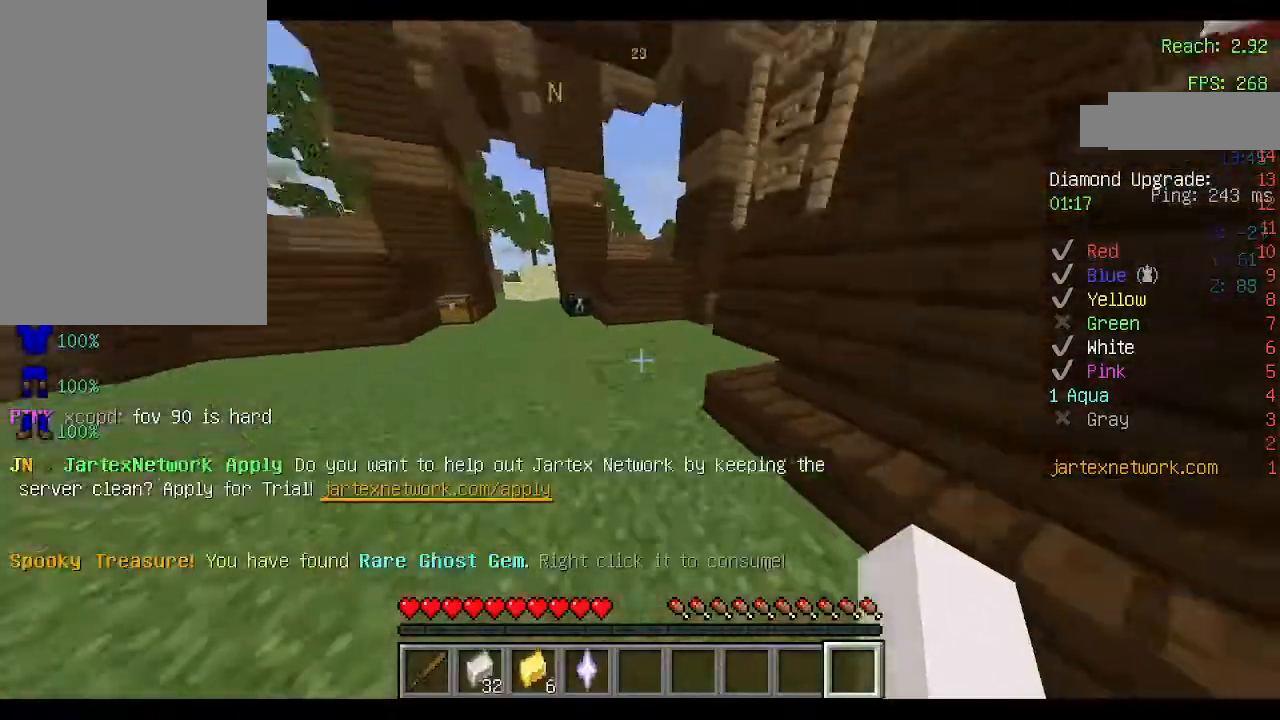
{"keys": ["a", "w"], "mouse": [], "events": [[33, "space", "down"], [200, "space", "up"], [500, "a", "down"]]}
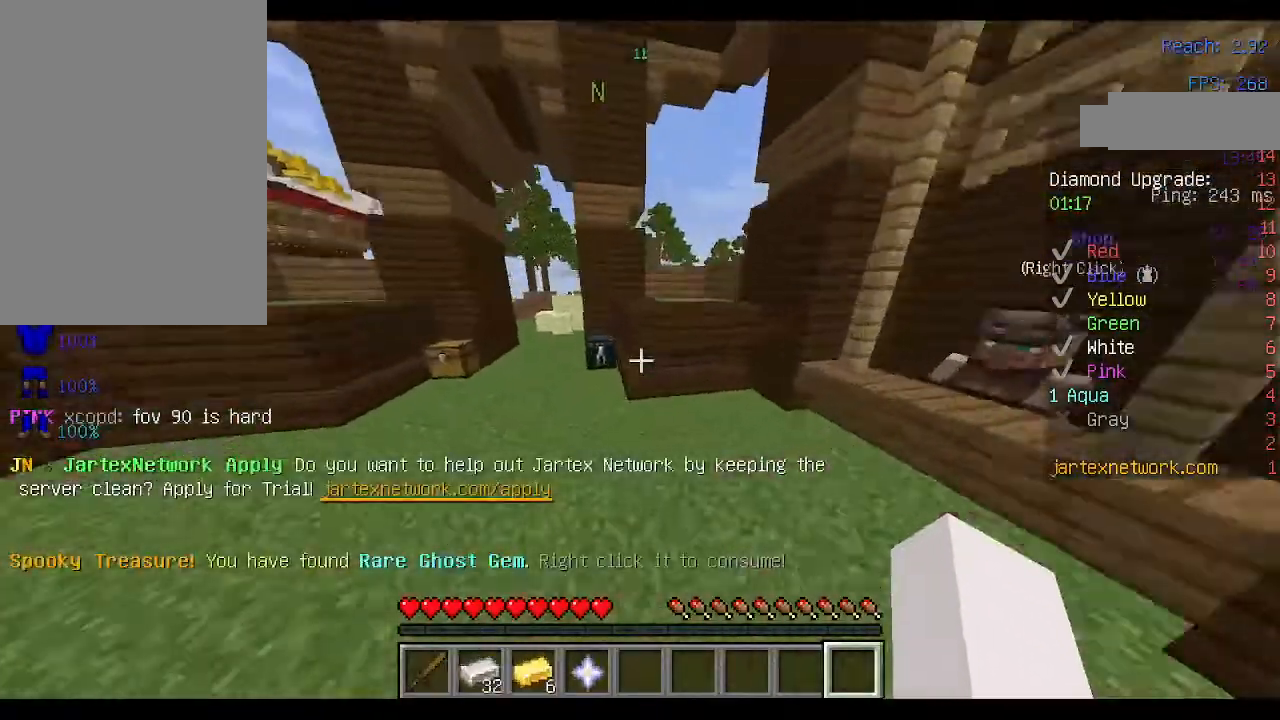
{"keys": ["w"], "mouse": ["right"], "events": [[300, "a", "up"], [433, "mouse_right", "down"]]}
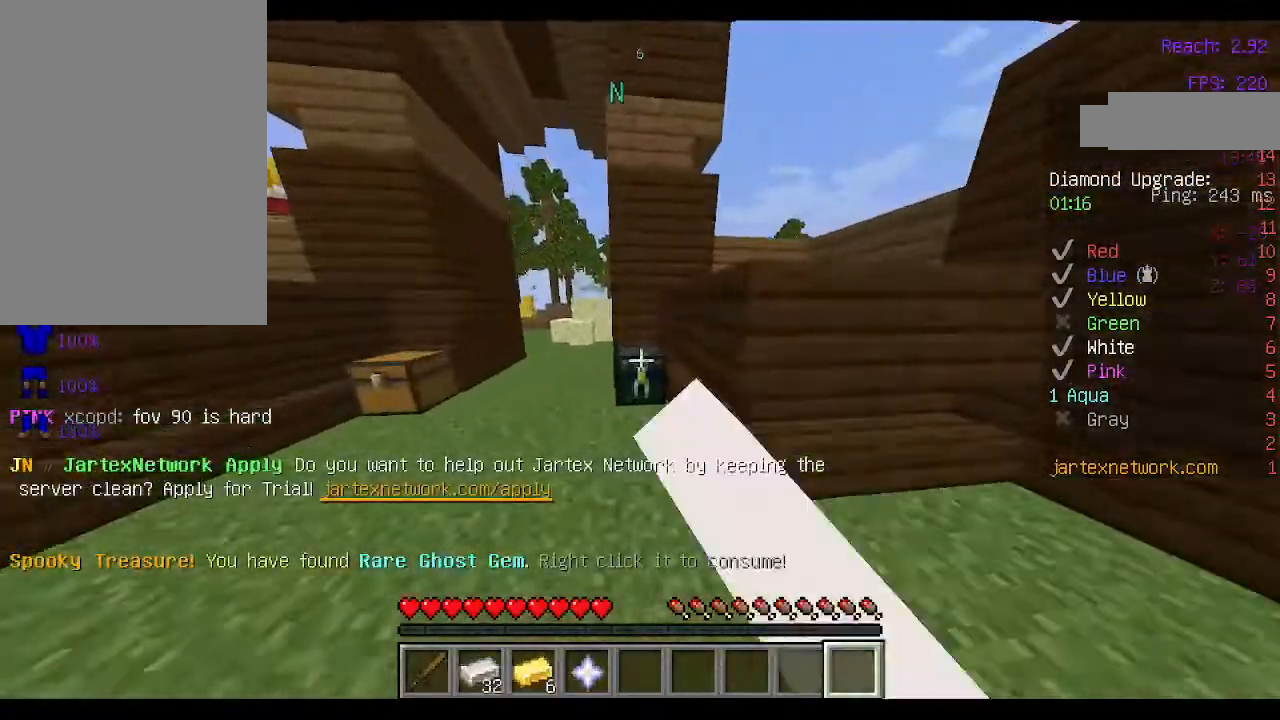
{"keys": [], "mouse": [], "events": [[33, "w", "up"], [67, "mouse_right", "up"]]}
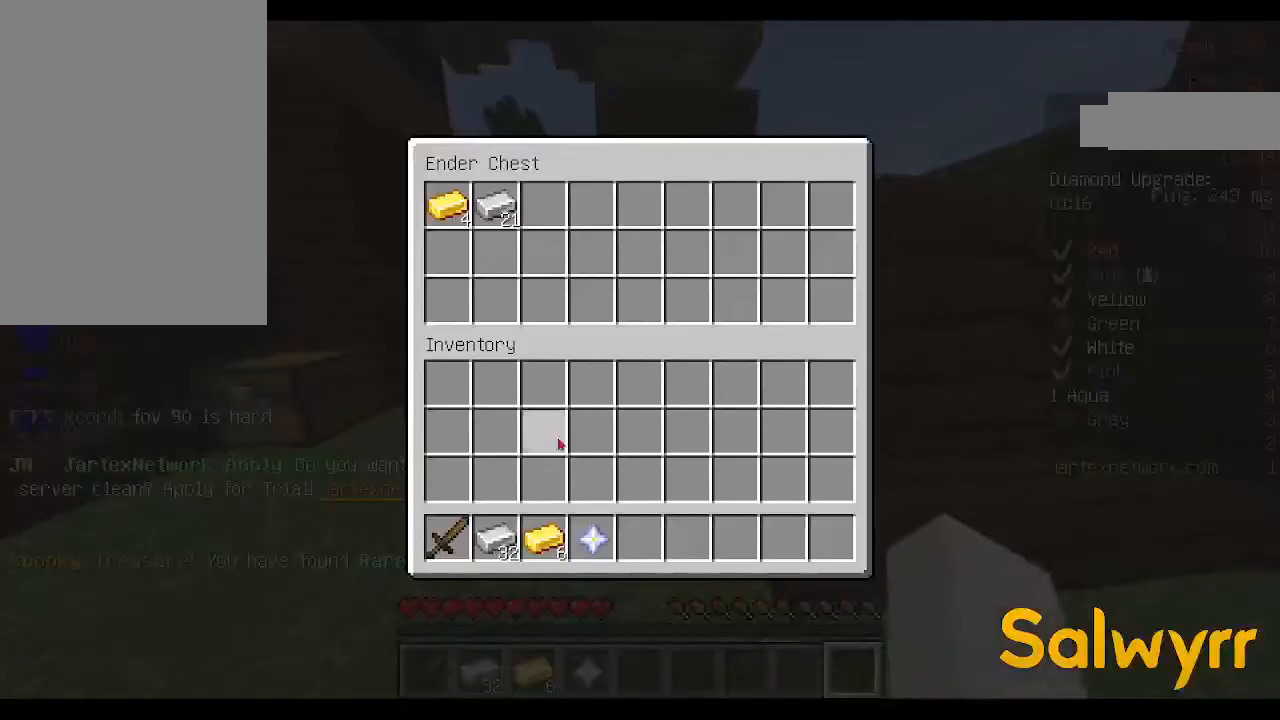
{"keys": [], "mouse": [], "events": []}
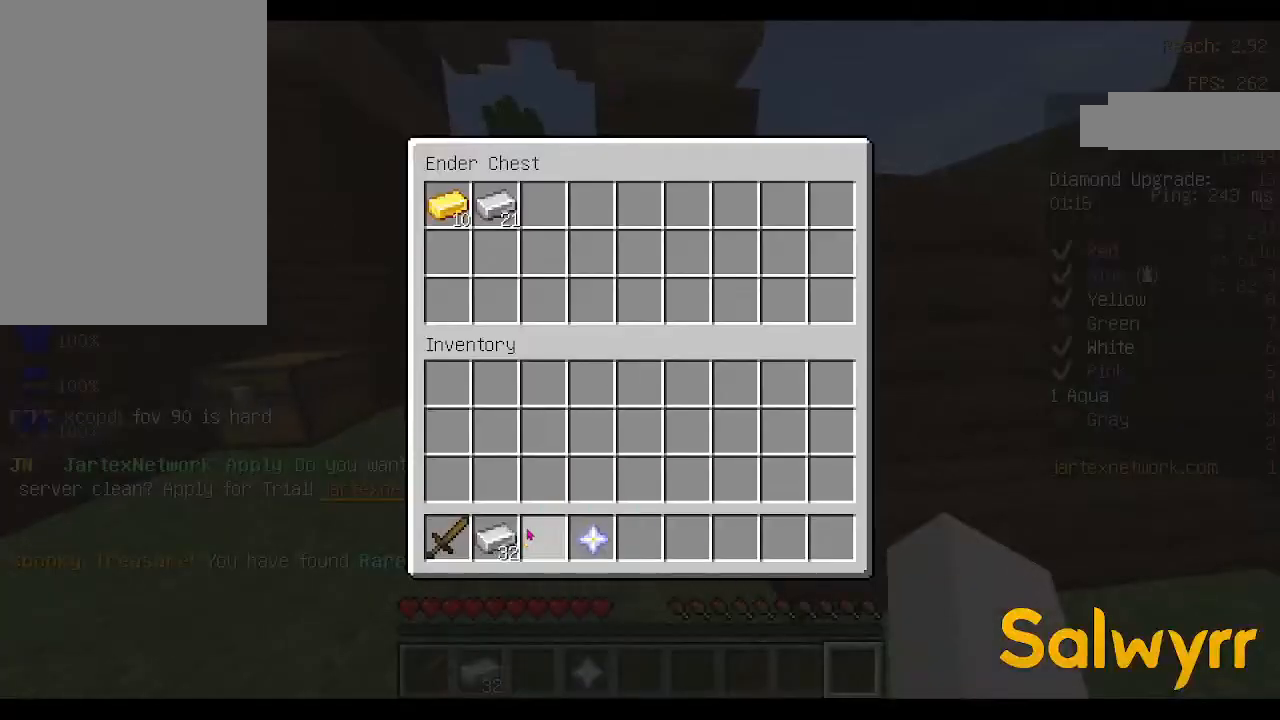
{"keys": [], "mouse": [], "events": []}
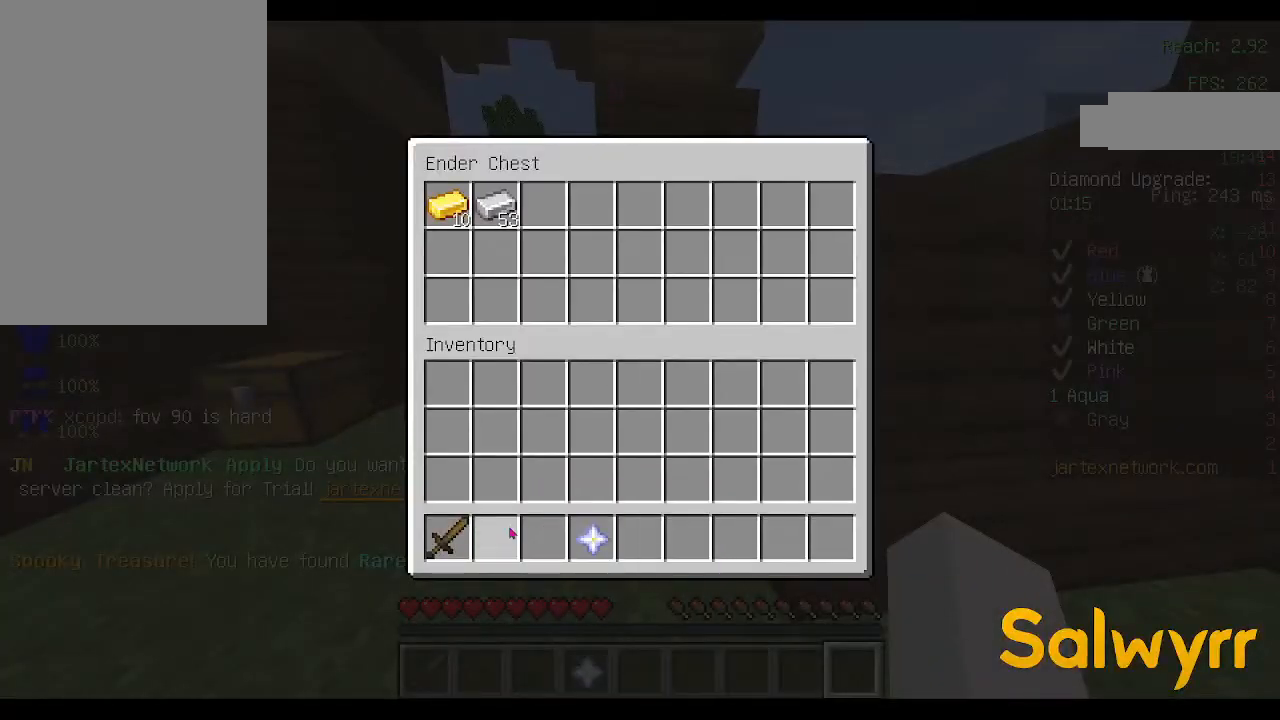
{"keys": [], "mouse": [], "events": []}
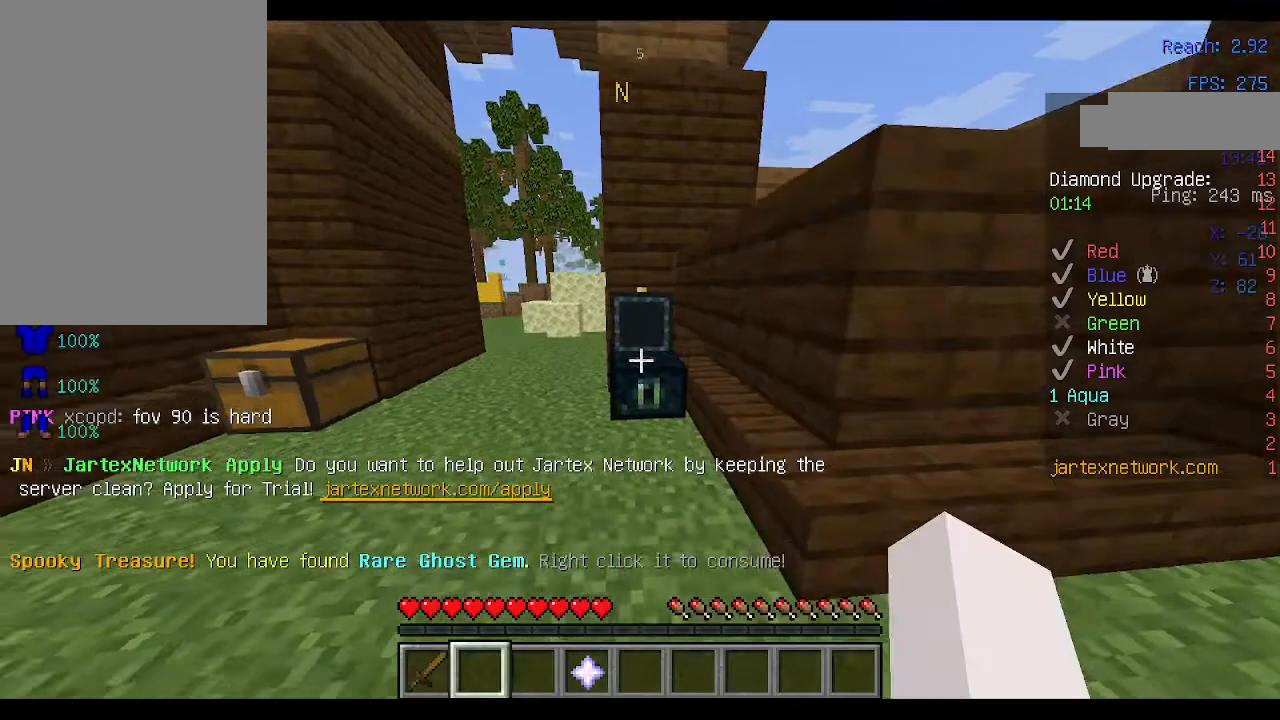
{"keys": ["w"], "mouse": [], "events": [[67, "a", "down"], [333, "mouse_right", "down"], [400, "w", "down"], [467, "mouse_right", "up"], [500, "a", "up"]]}
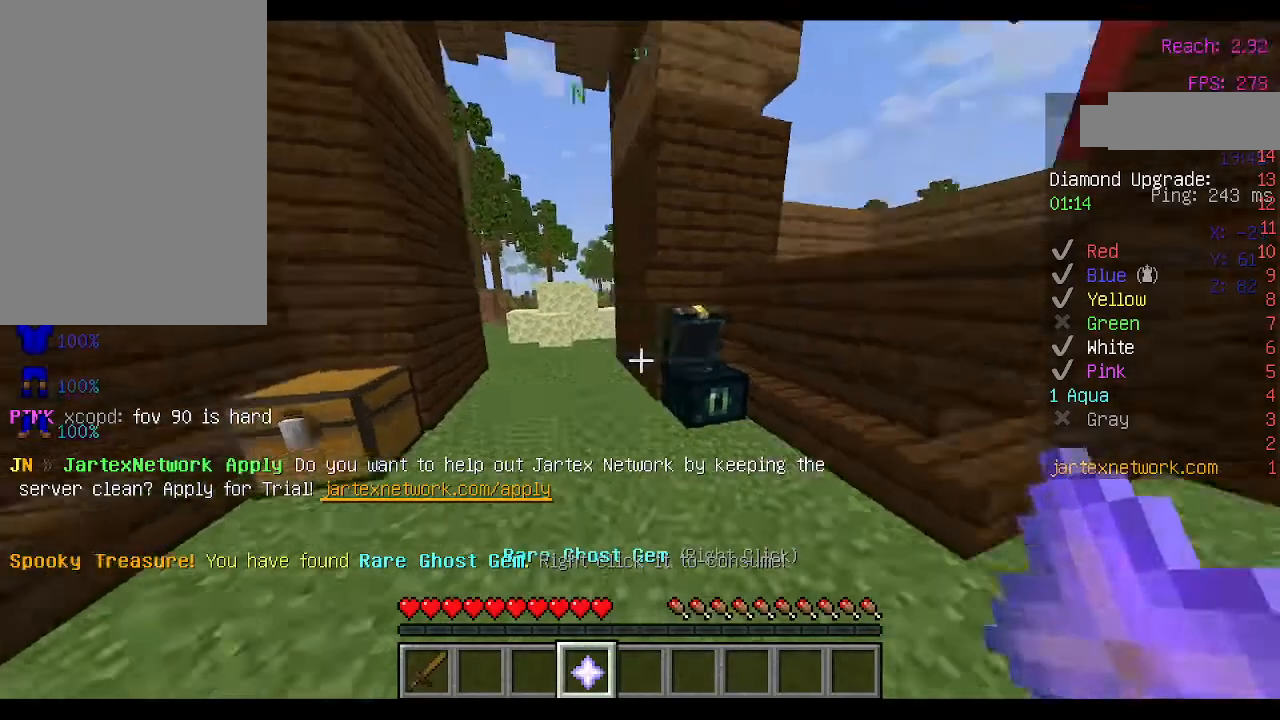
{"keys": [], "mouse": [], "events": [[67, "mouse_right", "down"], [67, "w", "up"], [200, "mouse_right", "up"]]}
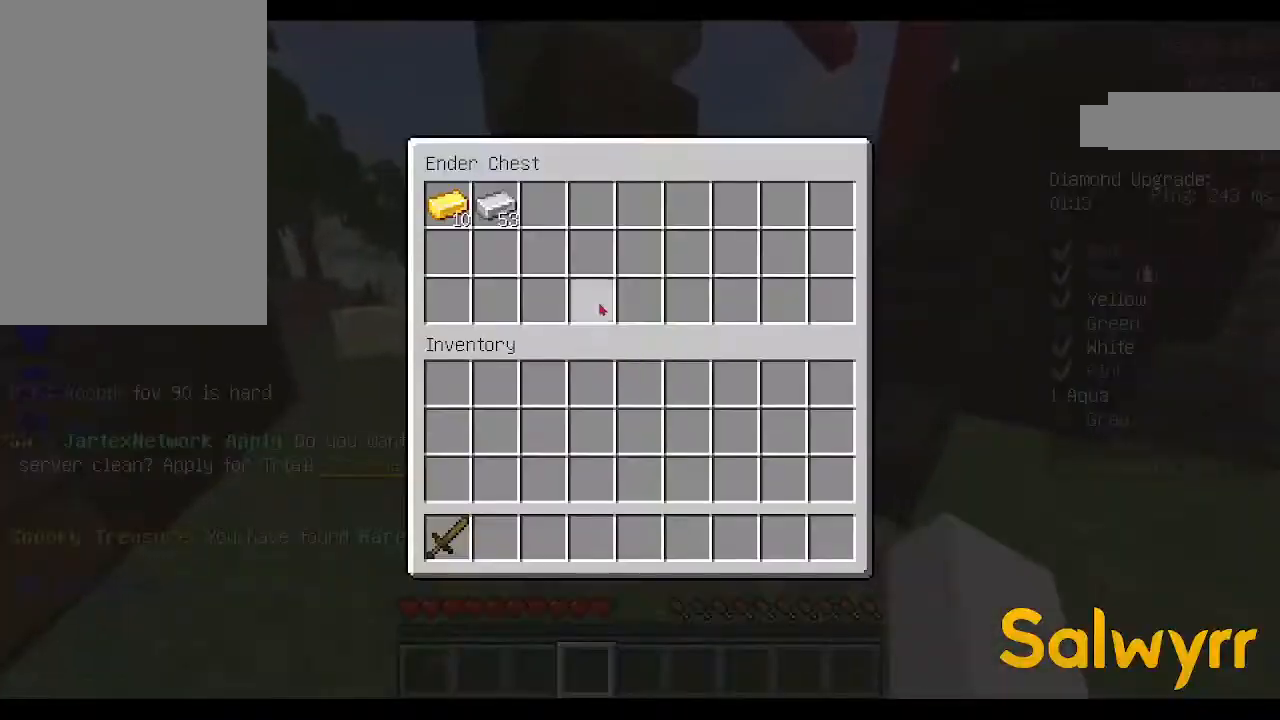
{"keys": [], "mouse": [], "events": []}
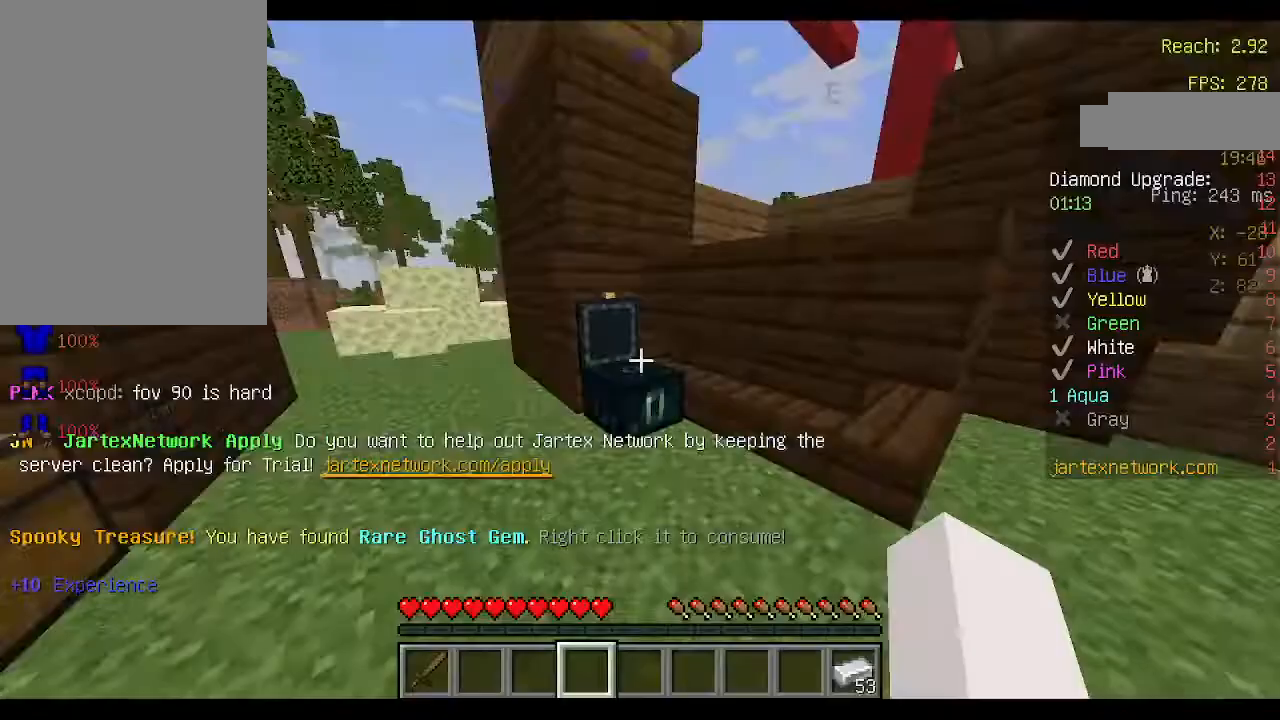
{"keys": ["d", "w"], "mouse": [], "events": [[133, "w", "down"], [333, "space", "down"], [433, "d", "down"], [500, "space", "up"]]}